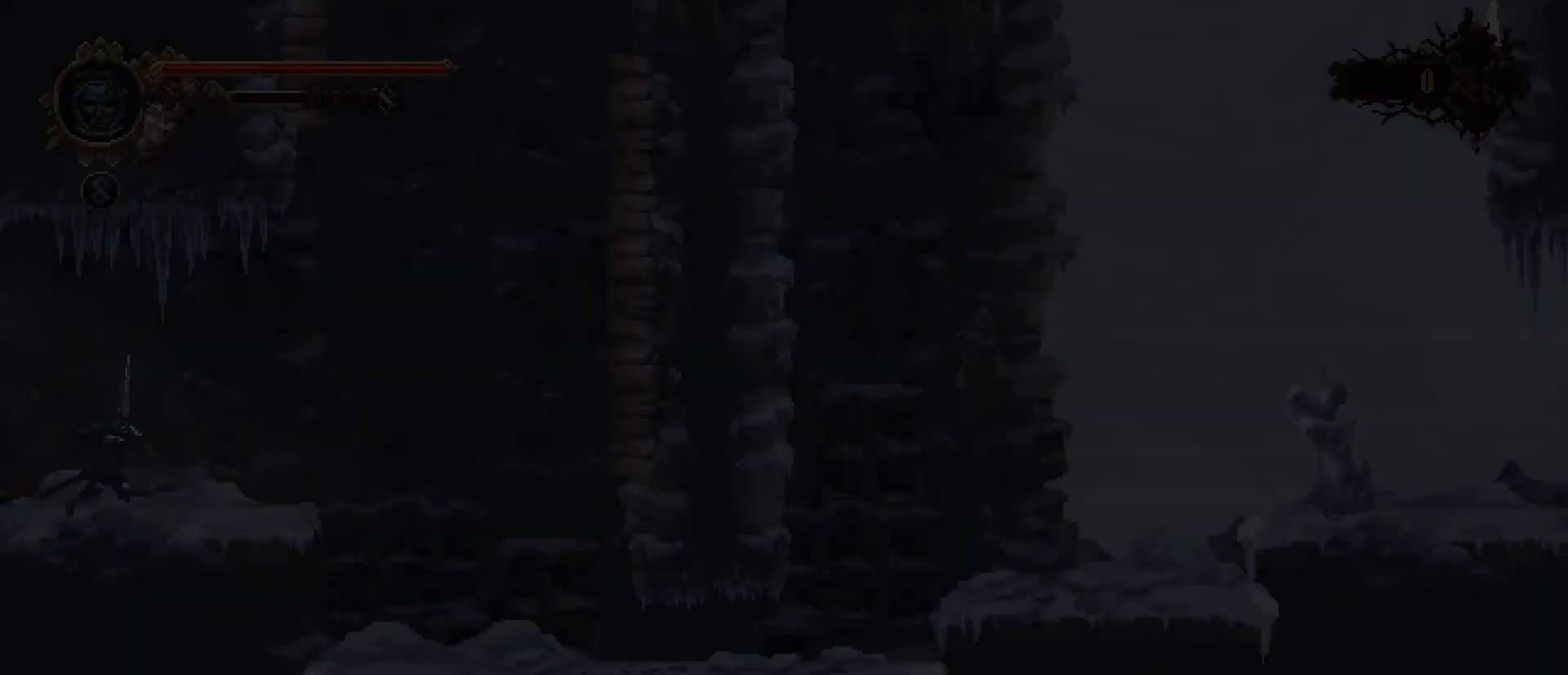
Gameplay with a controller (PlayStation layout); each line is a JSON object with the inputs held at the frame after it. "events" lists button and stick changes between this image and that frame as [ms after this image, input, new state], when the widget could be followed in between. Not read: L1.
{"buttons": ["CROSS"], "left_stick": "right", "right_stick": "center", "events": [[500, "CROSS", "down"]]}
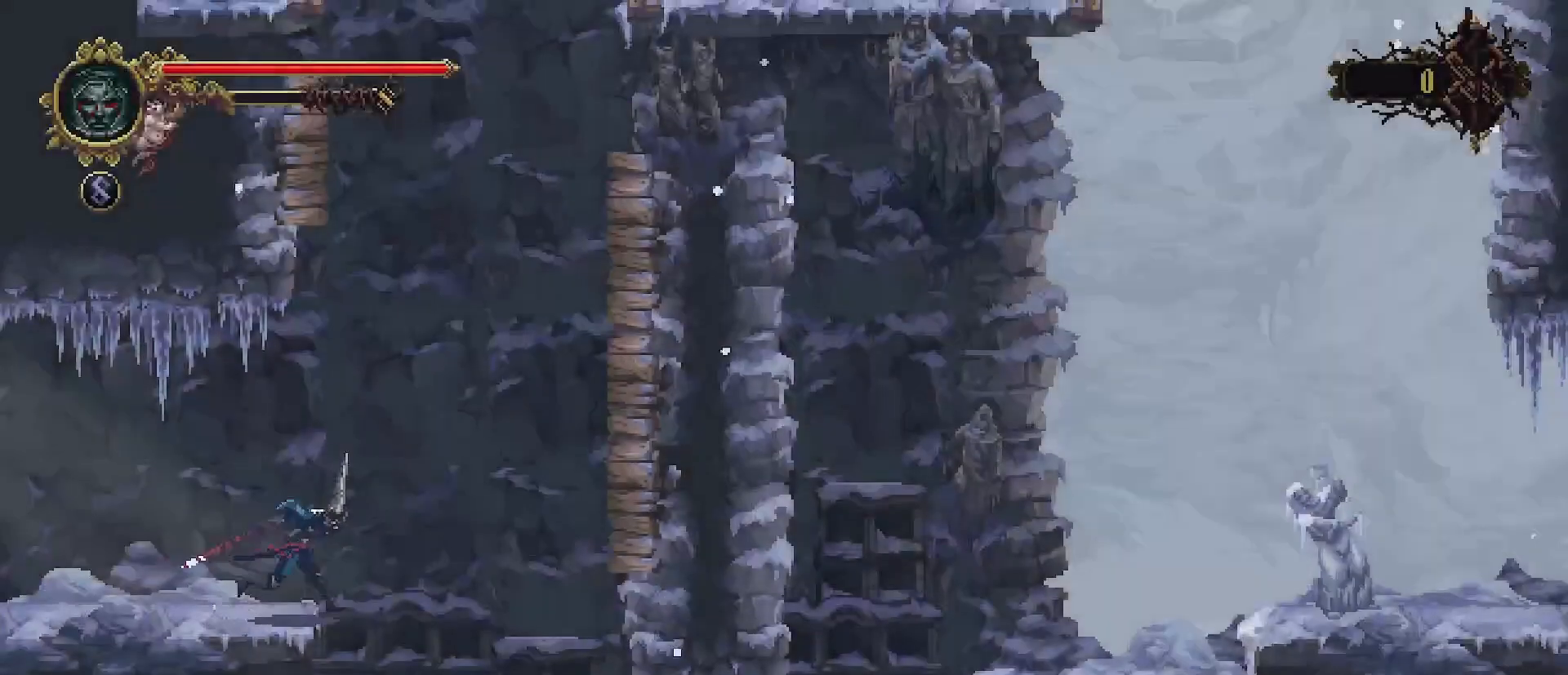
{"buttons": ["CROSS"], "left_stick": "right", "right_stick": "center", "events": []}
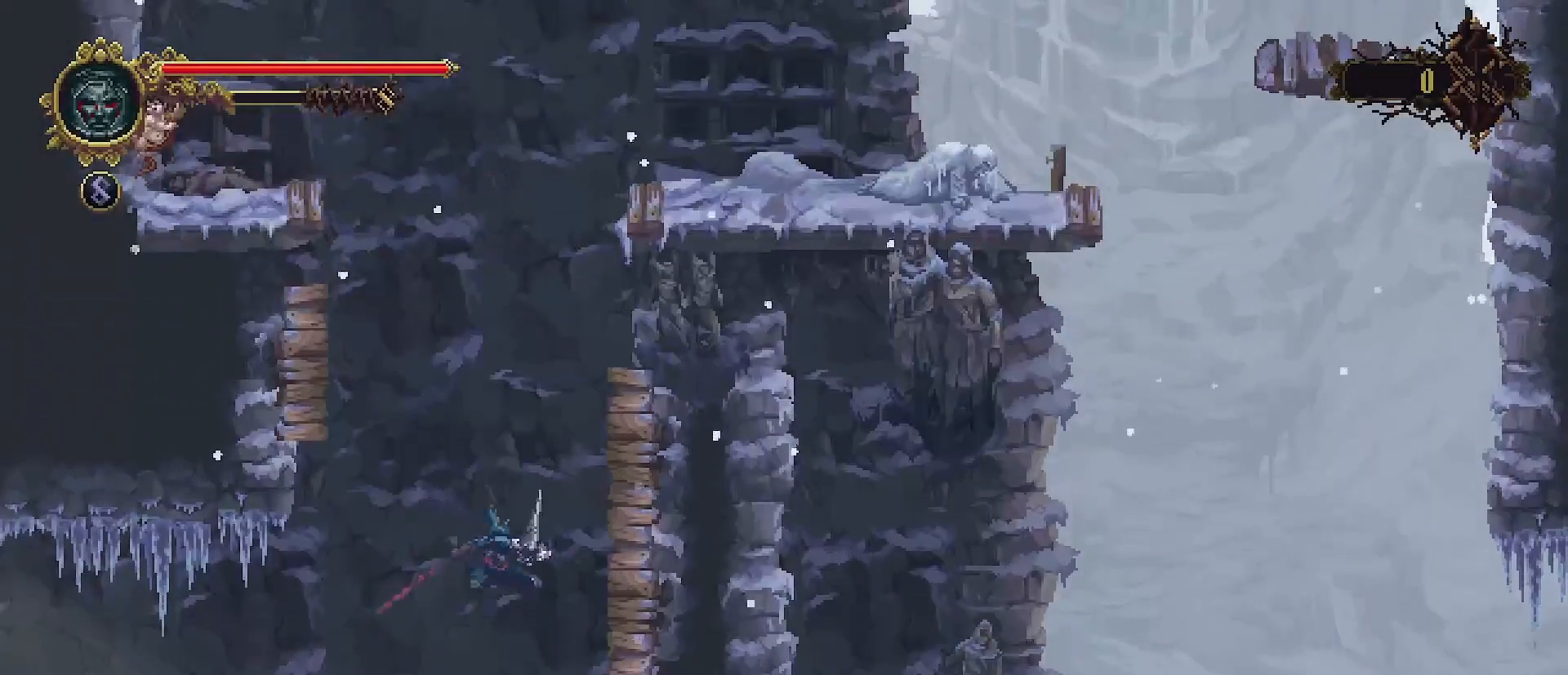
{"buttons": ["CROSS"], "left_stick": "right", "right_stick": "center", "events": [[67, "CROSS", "up"], [167, "SQUARE", "down"], [300, "CROSS", "down"], [300, "SQUARE", "up"]]}
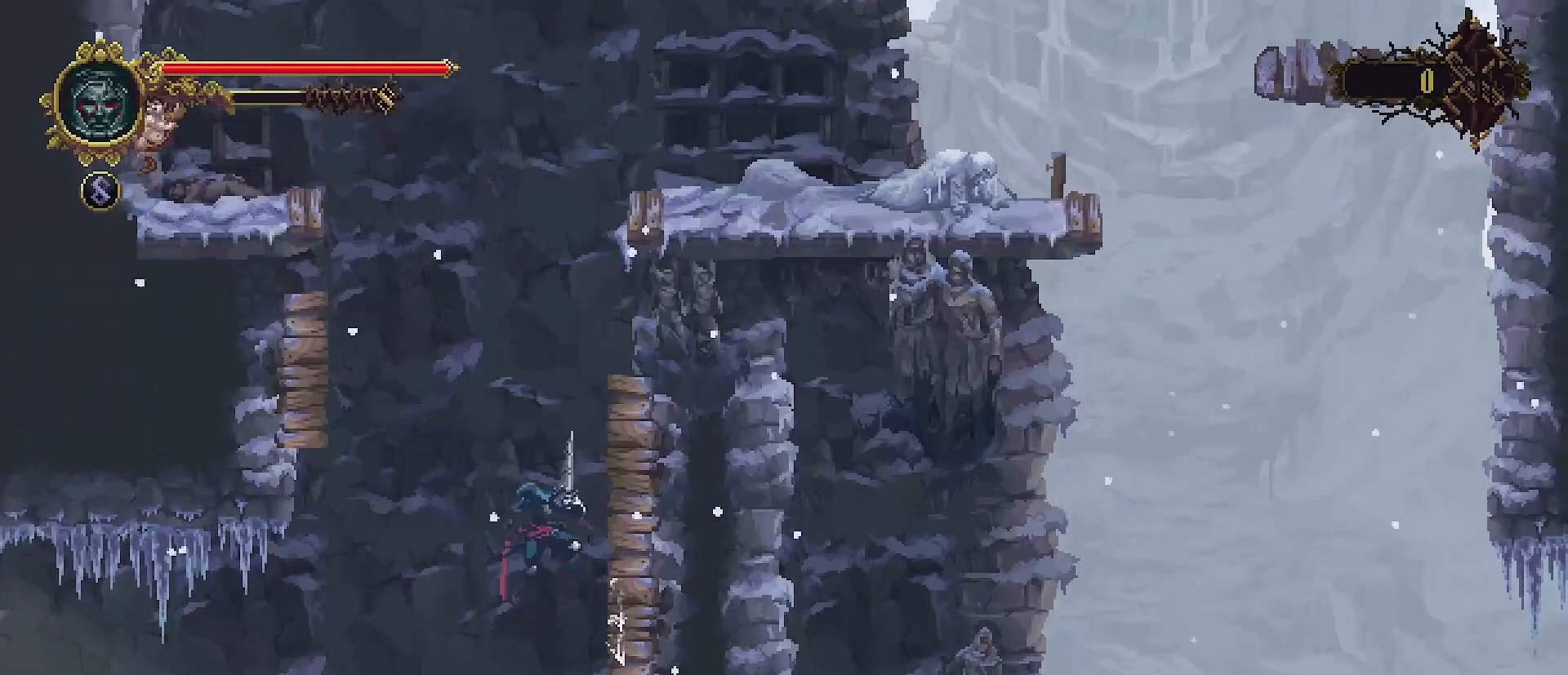
{"buttons": ["CROSS"], "left_stick": "right", "right_stick": "center", "events": [[33, "CROSS", "up"], [133, "SQUARE", "down"], [200, "SQUARE", "up"], [300, "CROSS", "down"]]}
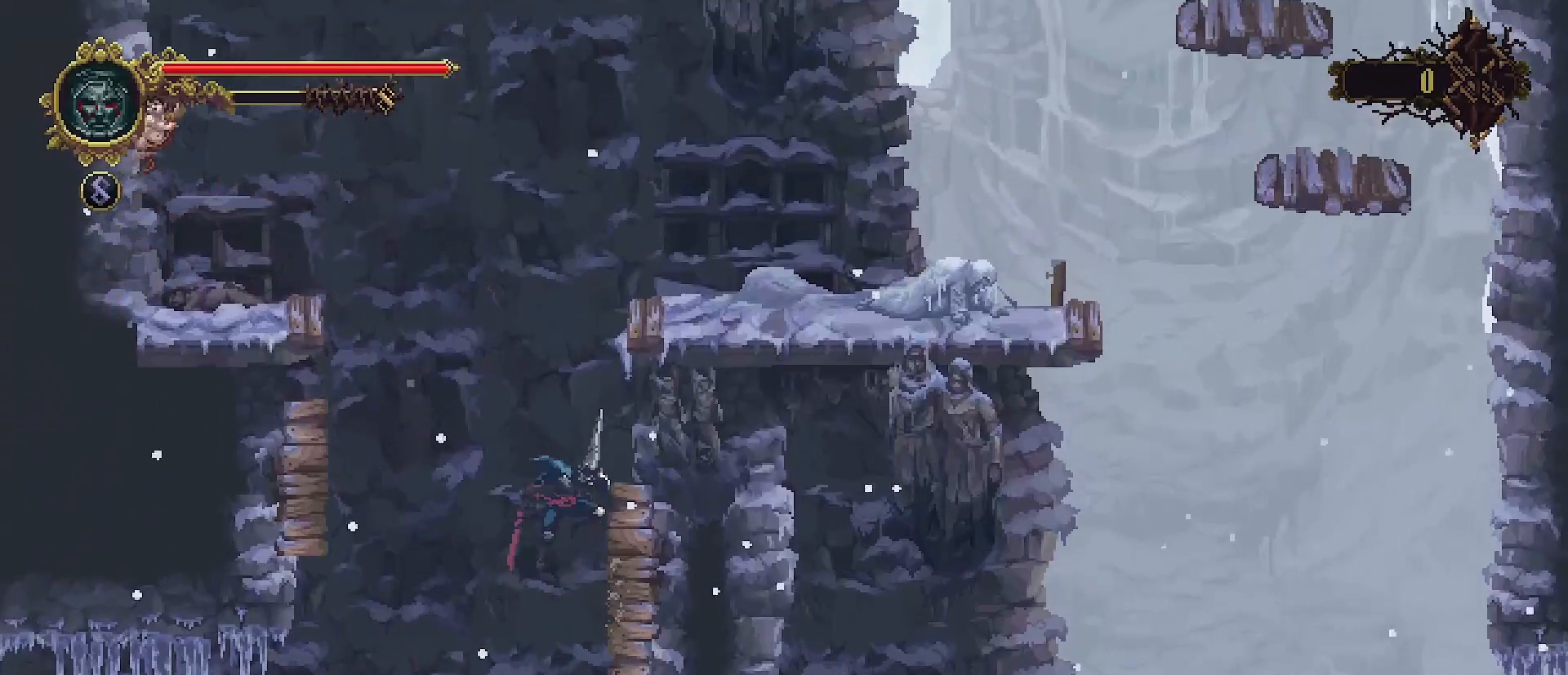
{"buttons": ["SQUARE"], "left_stick": "right", "right_stick": "center", "events": [[67, "CROSS", "up"], [500, "SQUARE", "down"]]}
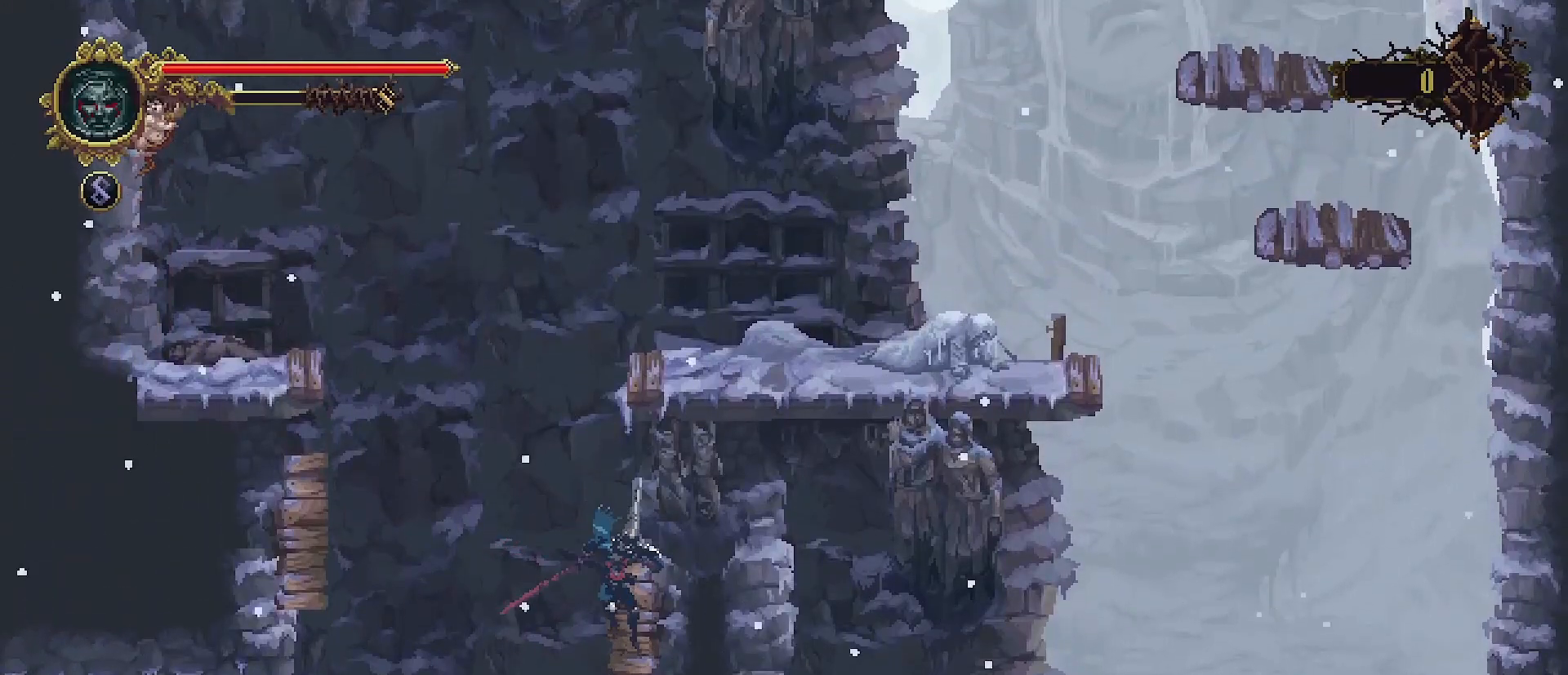
{"buttons": [], "left_stick": "up-right", "right_stick": "center", "events": [[100, "SQUARE", "up"], [167, "CROSS", "down"], [167, "left_stick", "up-right"], [500, "CROSS", "up"]]}
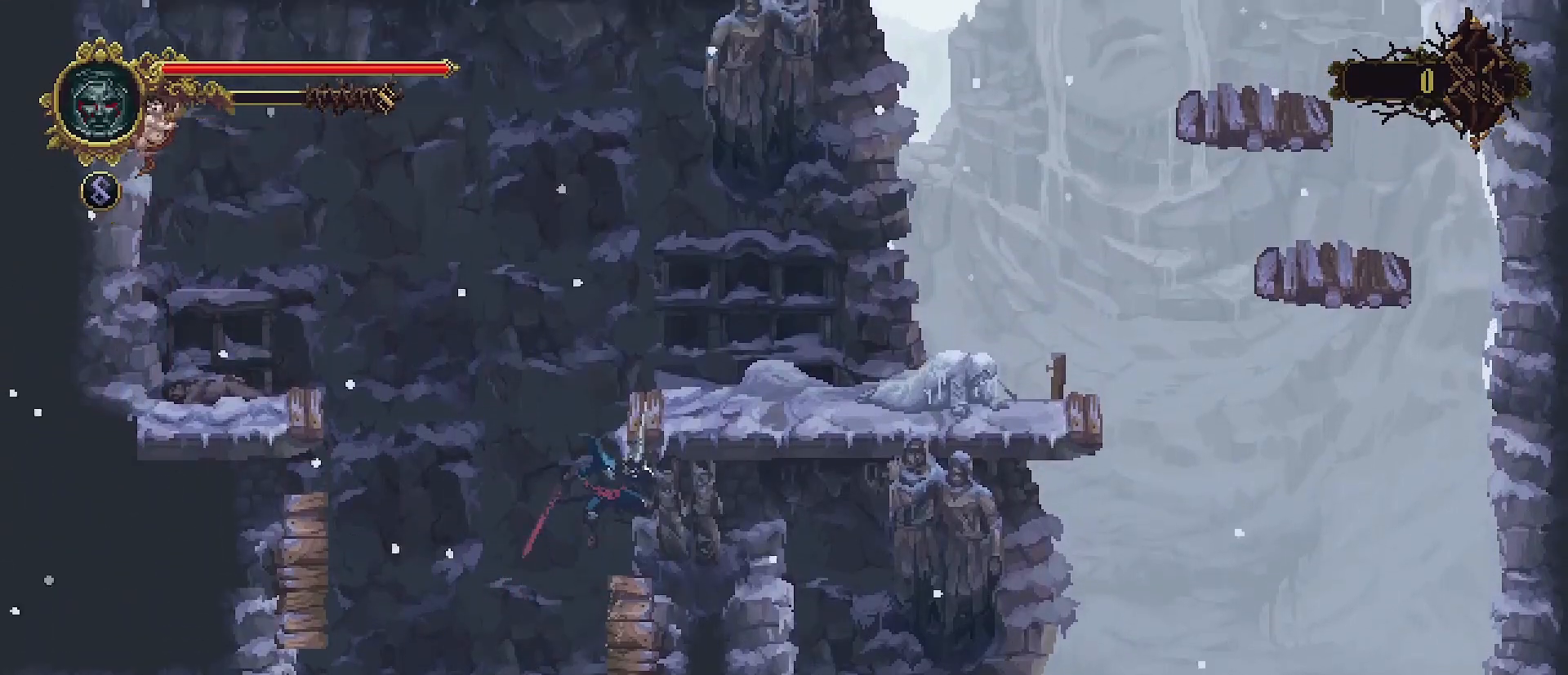
{"buttons": [], "left_stick": "up-right", "right_stick": "center", "events": []}
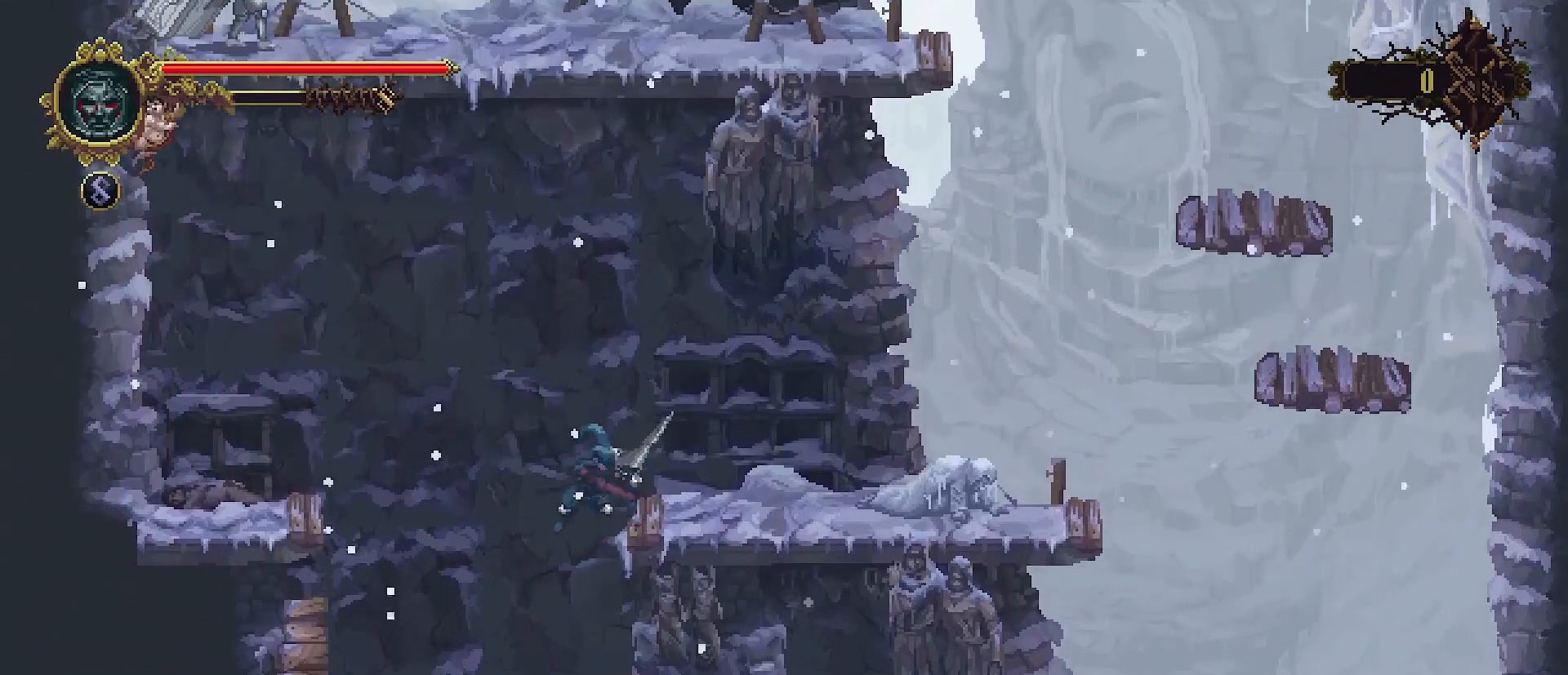
{"buttons": [], "left_stick": "right", "right_stick": "center", "events": [[67, "left_stick", "right"]]}
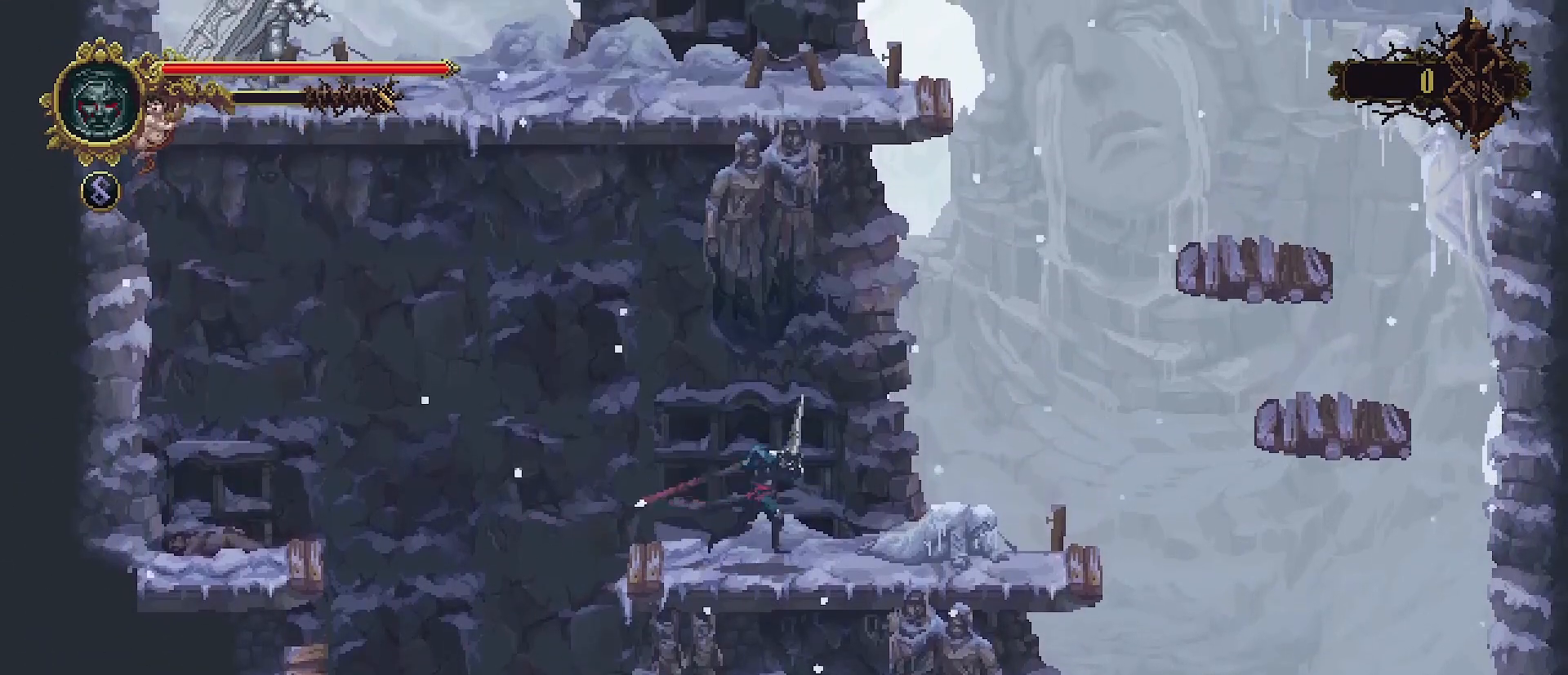
{"buttons": [], "left_stick": "right", "right_stick": "center", "events": []}
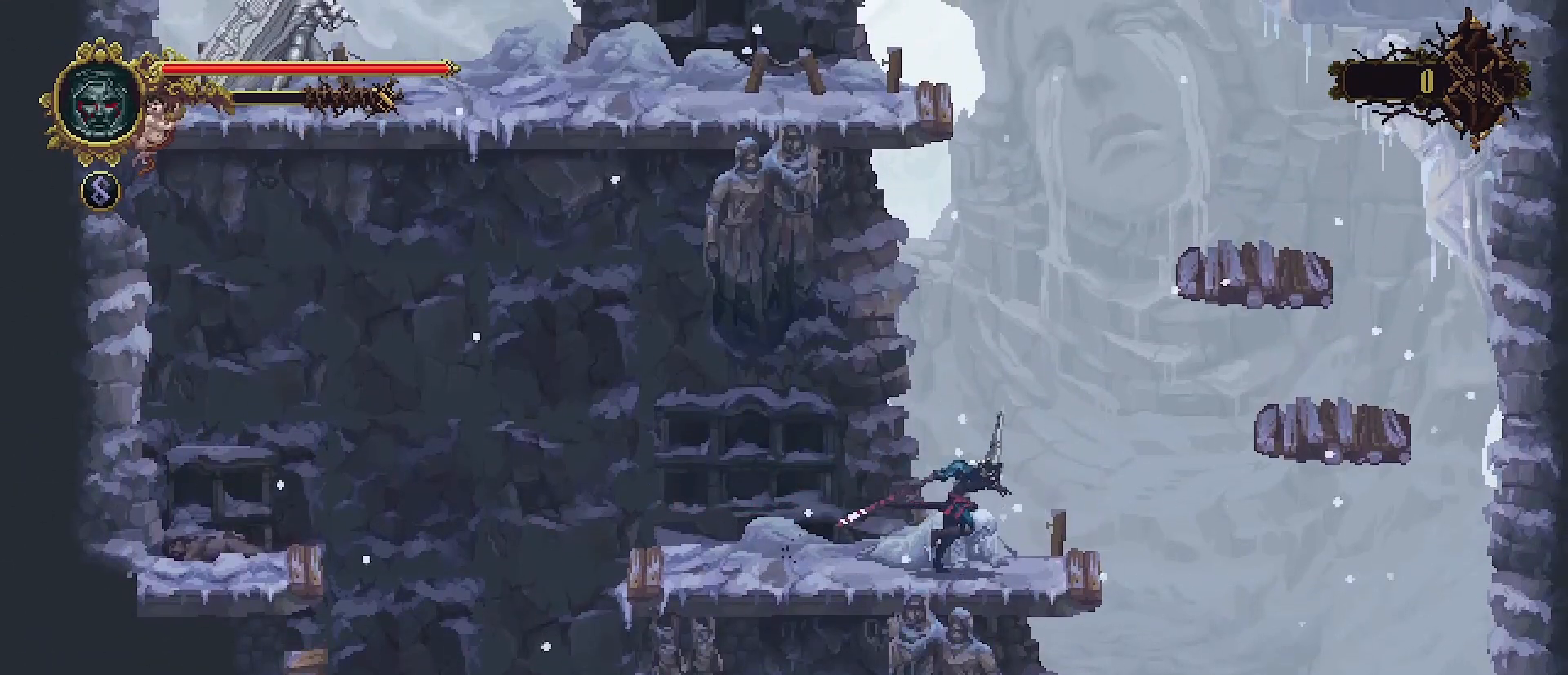
{"buttons": ["CROSS"], "left_stick": "right", "right_stick": "center", "events": [[233, "CROSS", "down"]]}
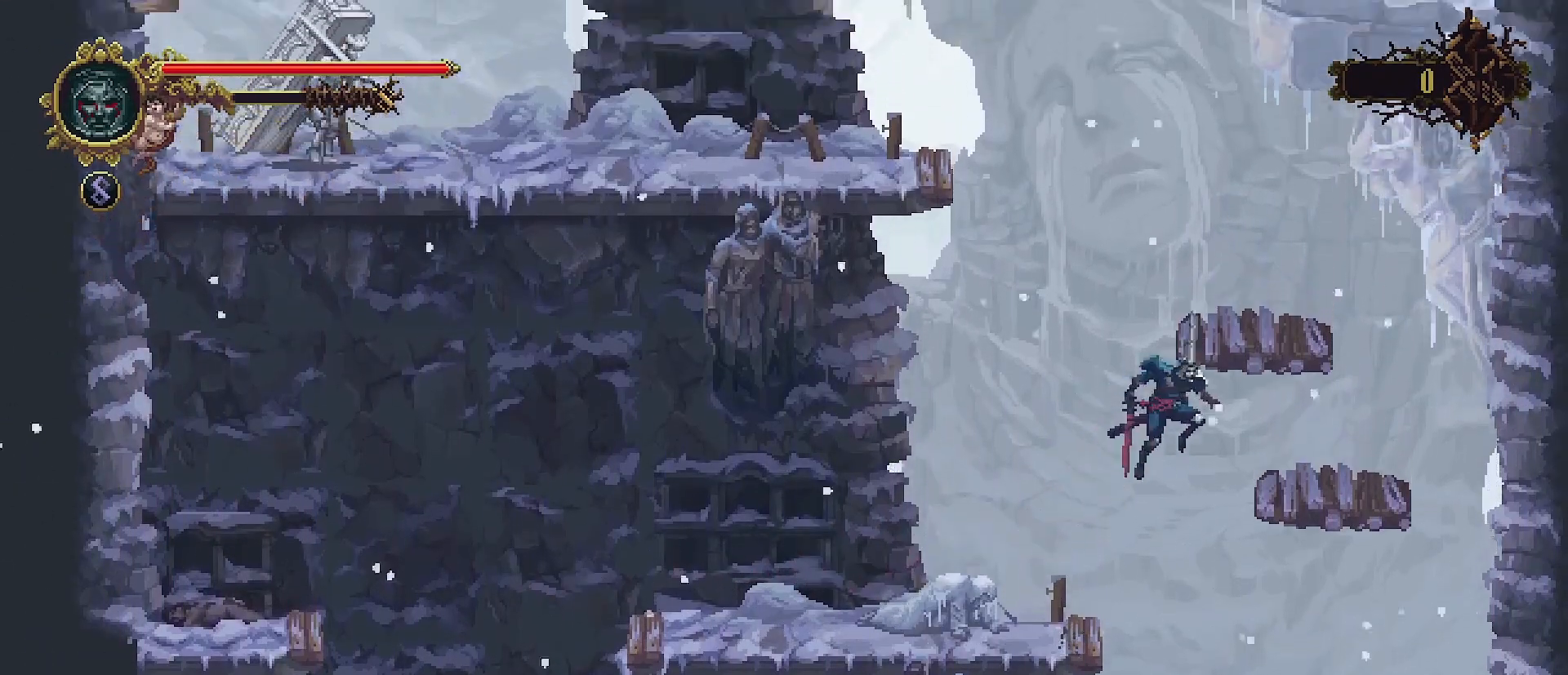
{"buttons": ["CROSS"], "left_stick": "center", "right_stick": "center", "events": [[300, "CROSS", "up"], [433, "left_stick", "center"], [467, "CROSS", "down"]]}
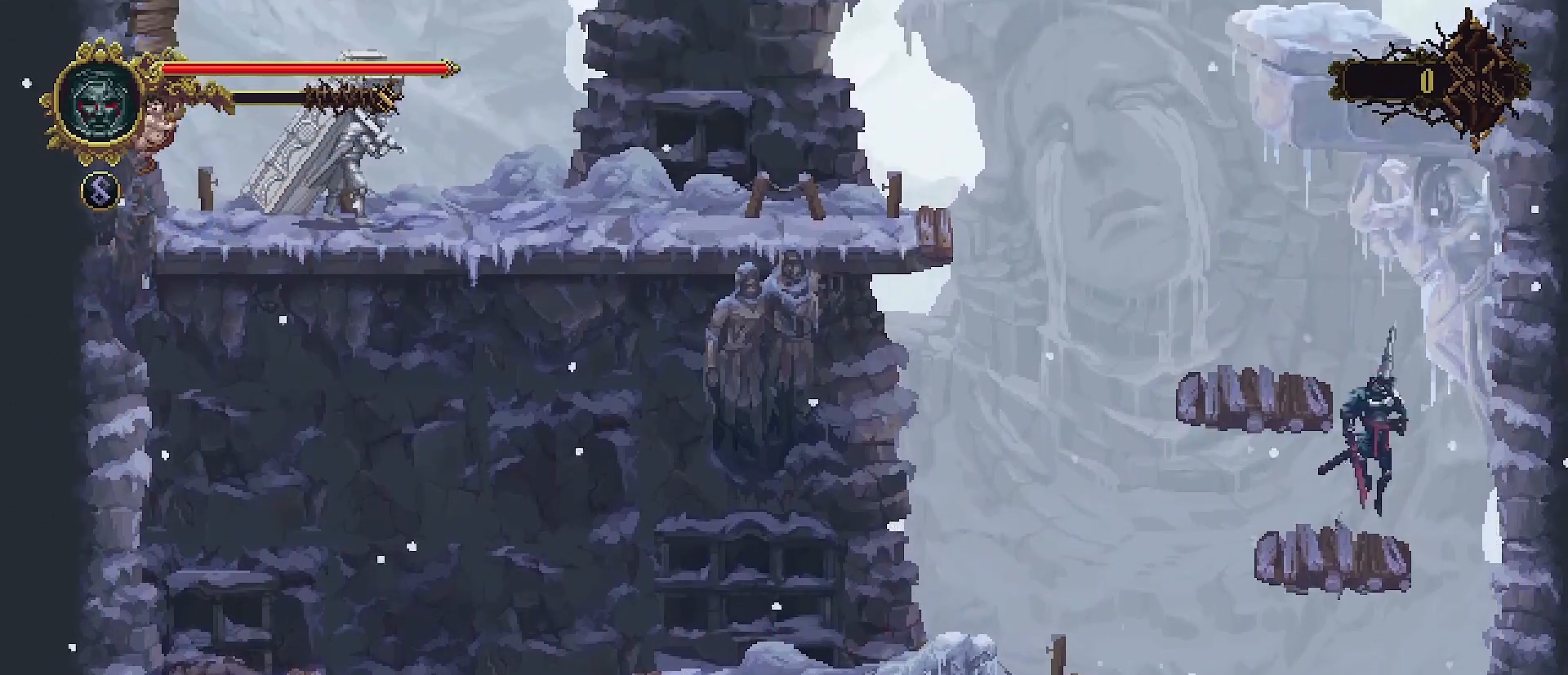
{"buttons": [], "left_stick": "center", "right_stick": "center", "events": [[33, "left_stick", "left"], [233, "CROSS", "up"], [467, "left_stick", "center"]]}
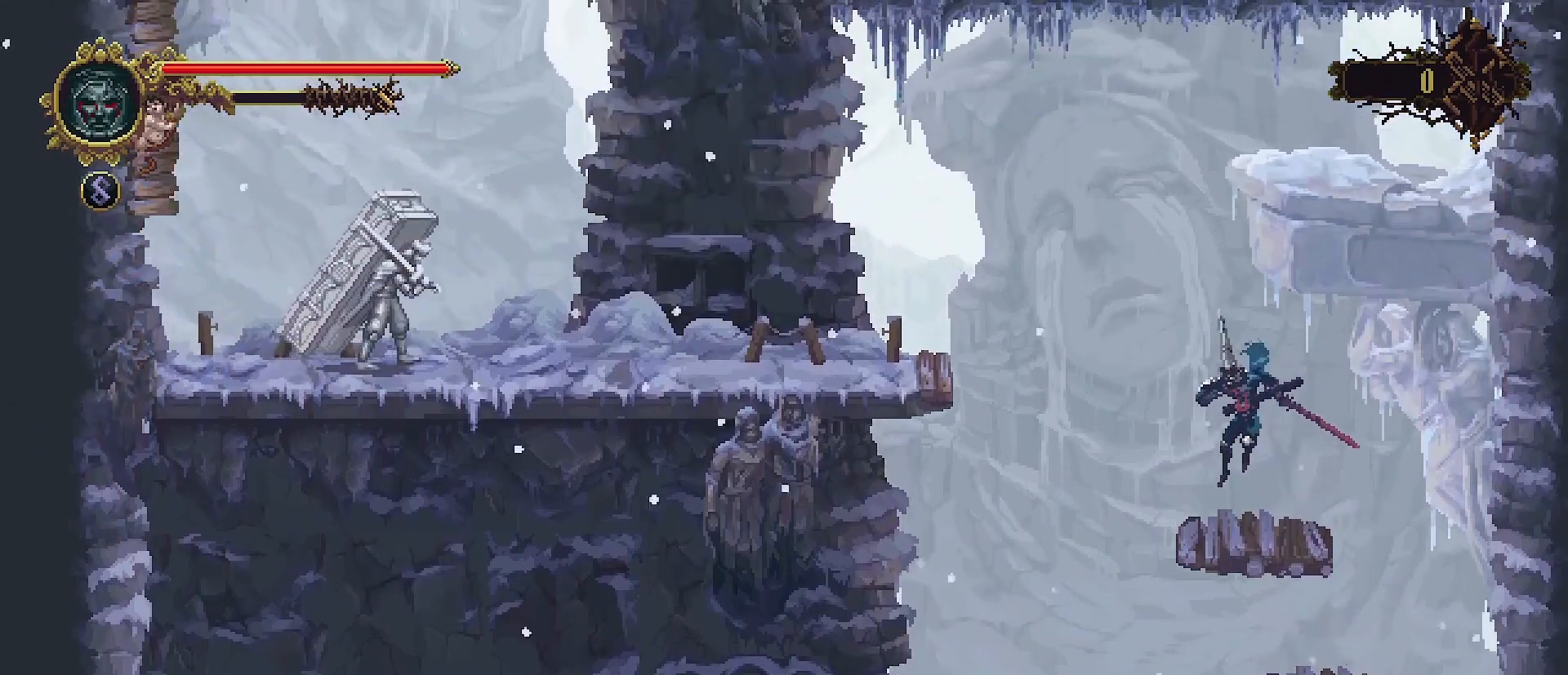
{"buttons": ["CROSS"], "left_stick": "left", "right_stick": "center", "events": [[67, "left_stick", "left"], [200, "CROSS", "down"]]}
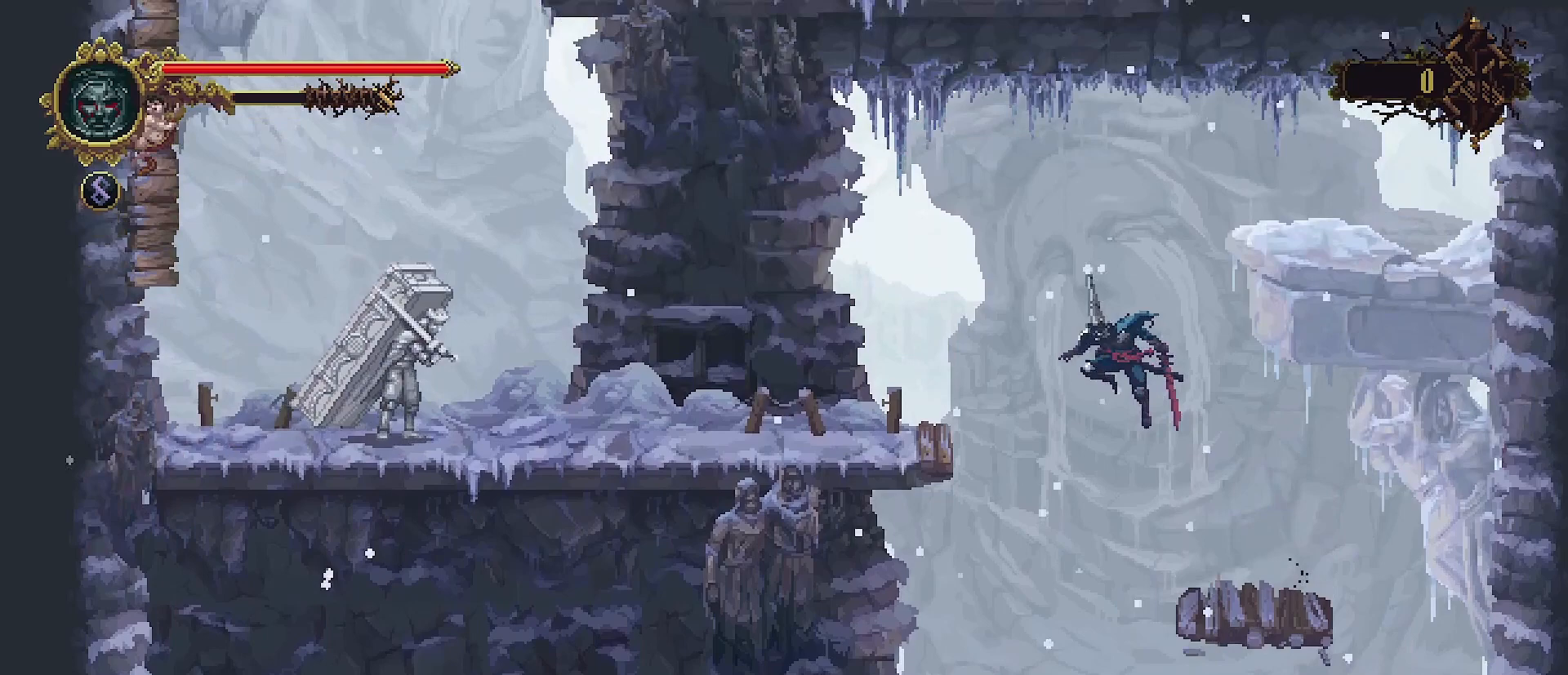
{"buttons": [], "left_stick": "left", "right_stick": "center", "events": [[333, "CROSS", "up"]]}
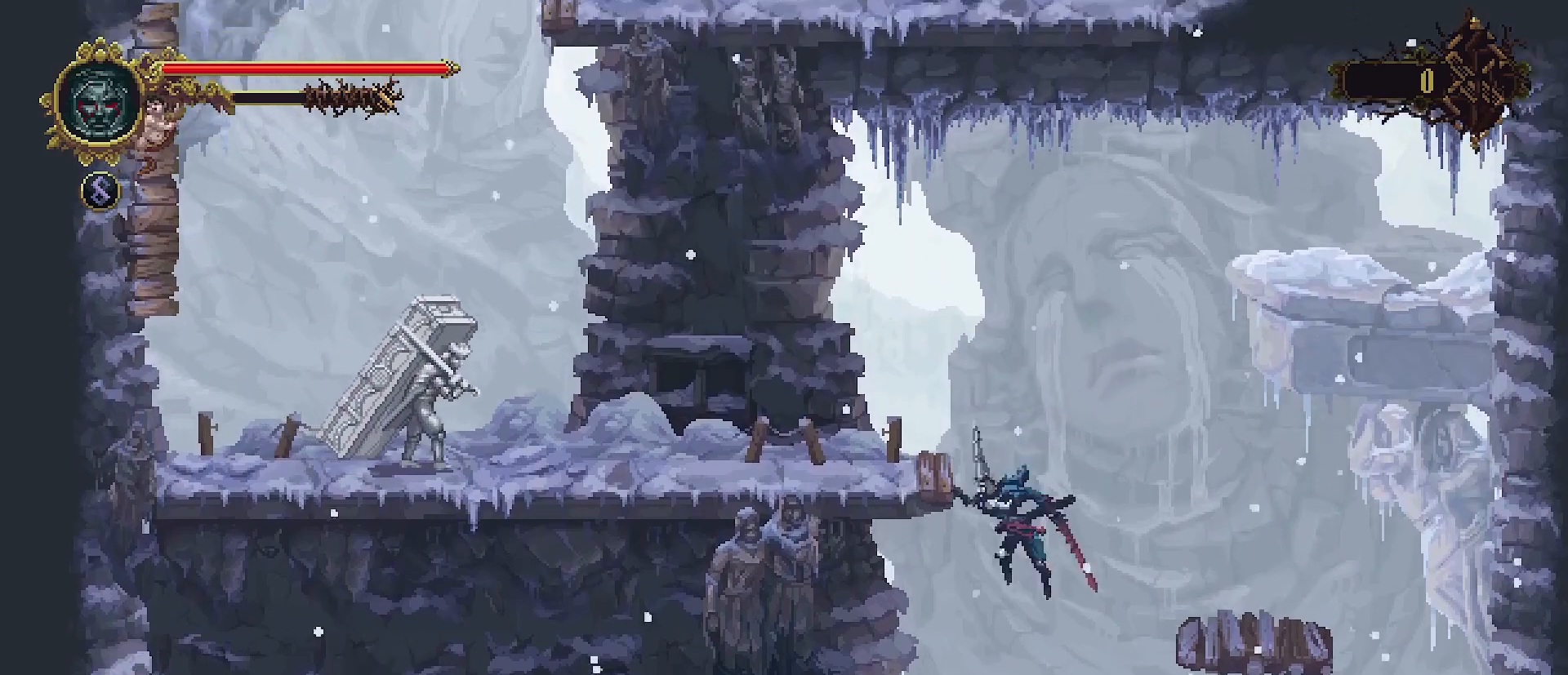
{"buttons": [], "left_stick": "left", "right_stick": "center", "events": [[33, "left_stick", "up-left"], [400, "left_stick", "left"]]}
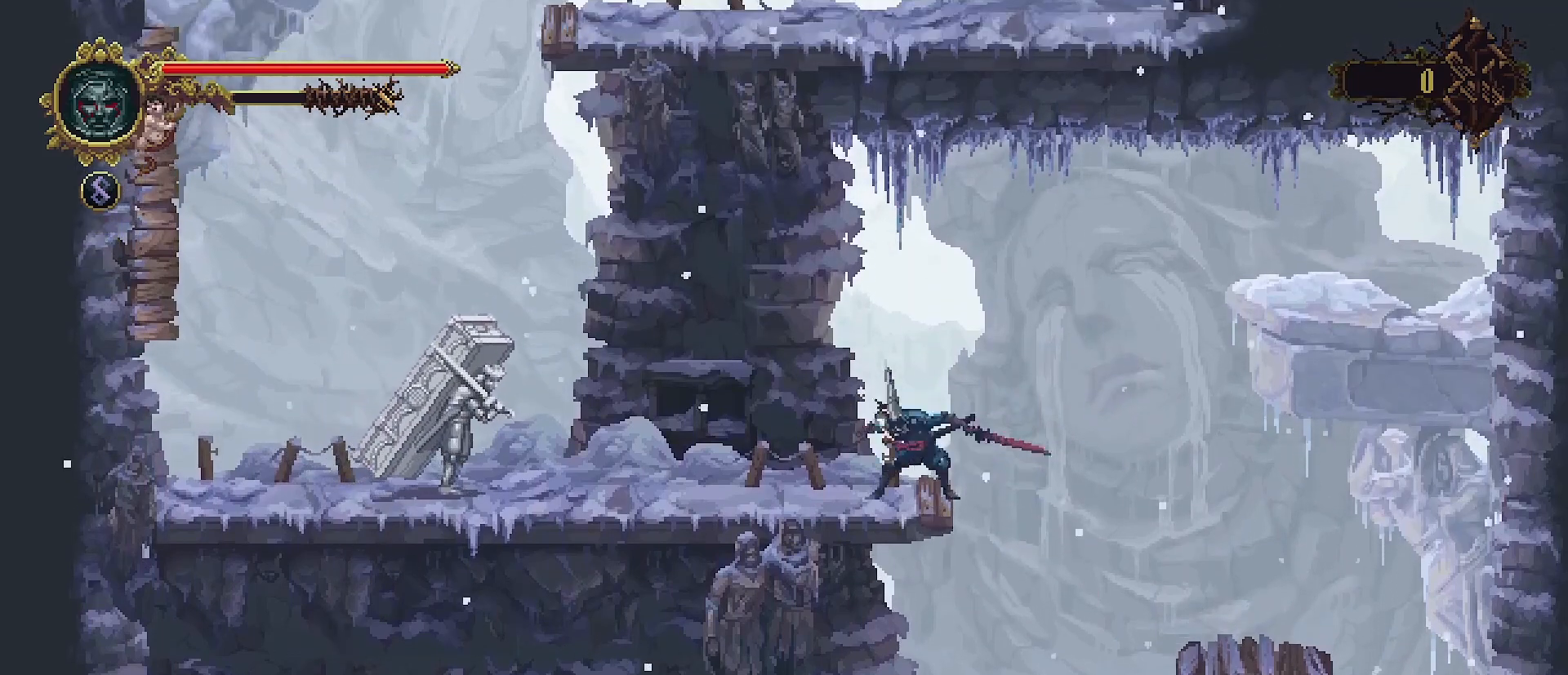
{"buttons": [], "left_stick": "left", "right_stick": "center", "events": []}
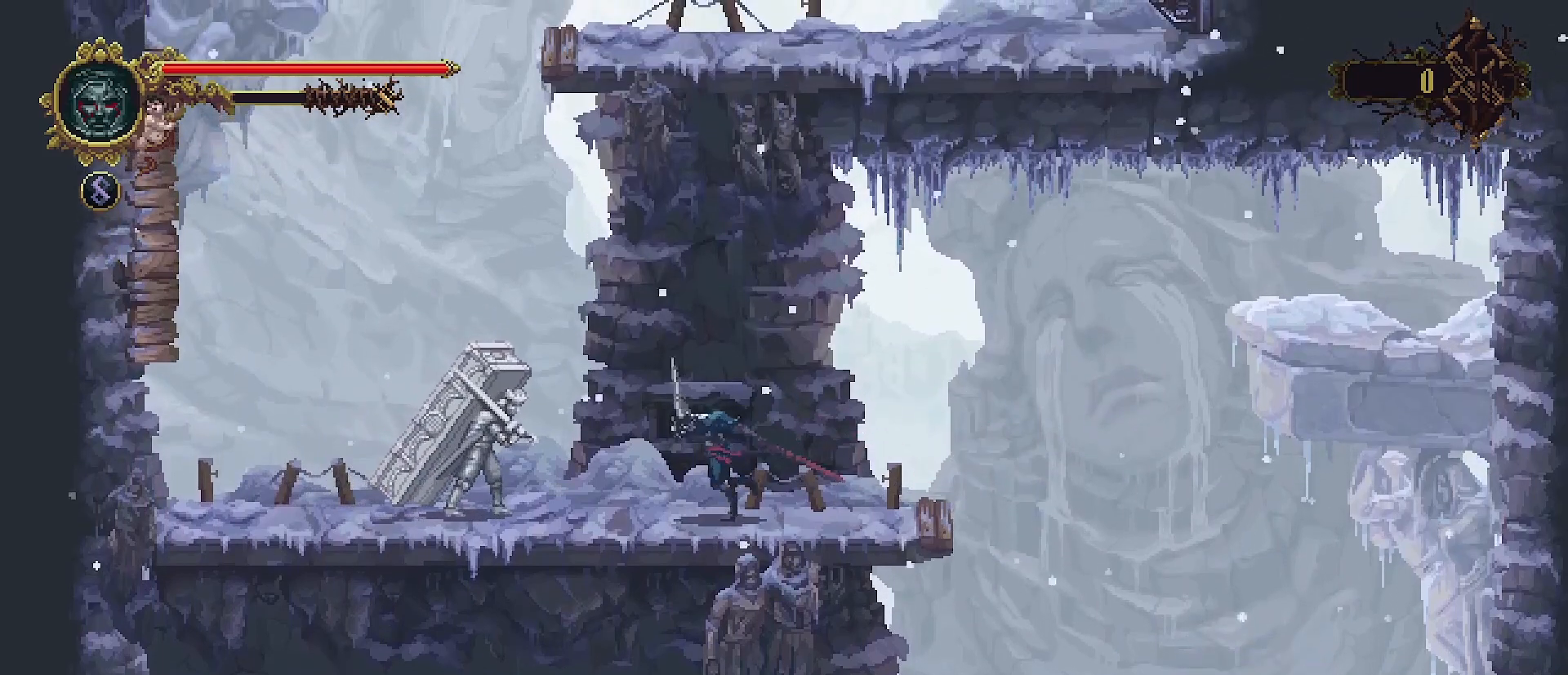
{"buttons": [], "left_stick": "center", "right_stick": "center", "events": [[133, "left_stick", "center"]]}
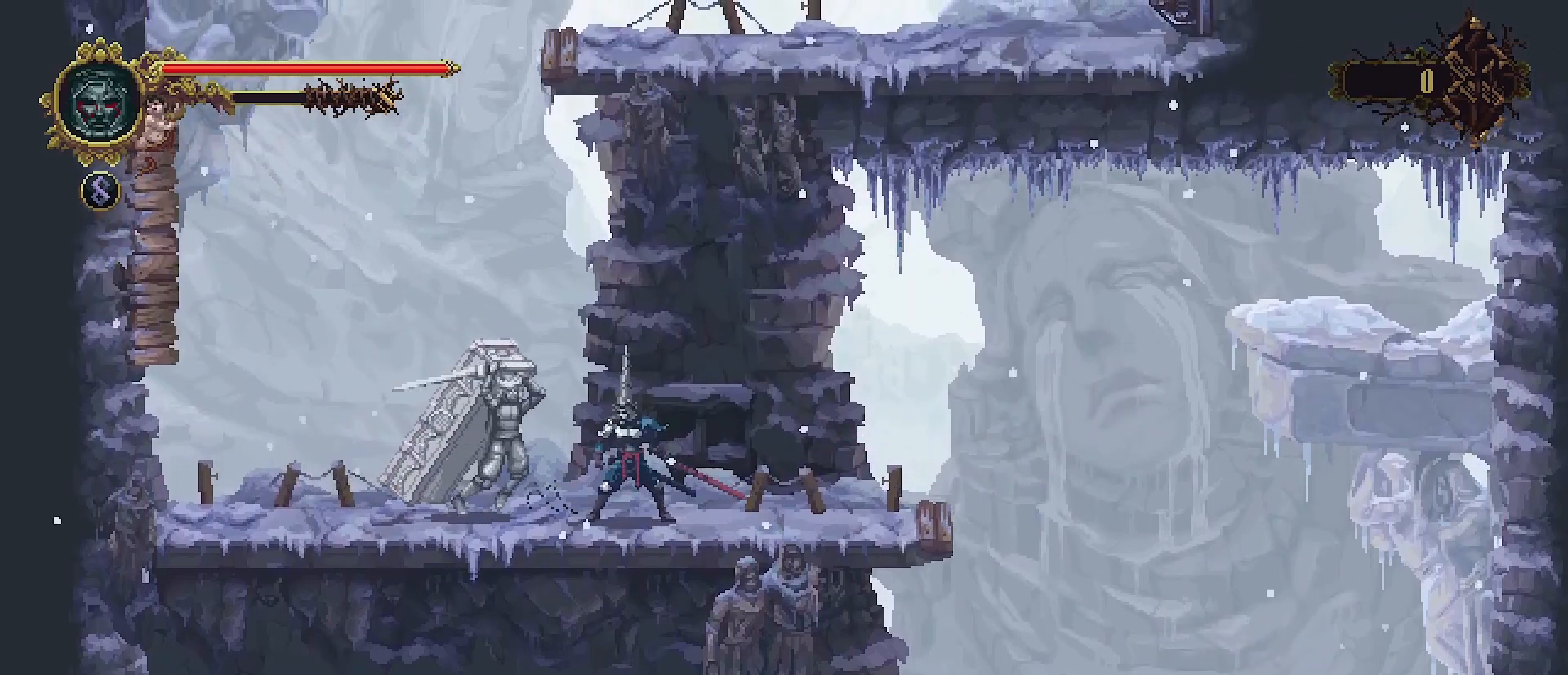
{"buttons": ["SQUARE"], "left_stick": "center", "right_stick": "center"}
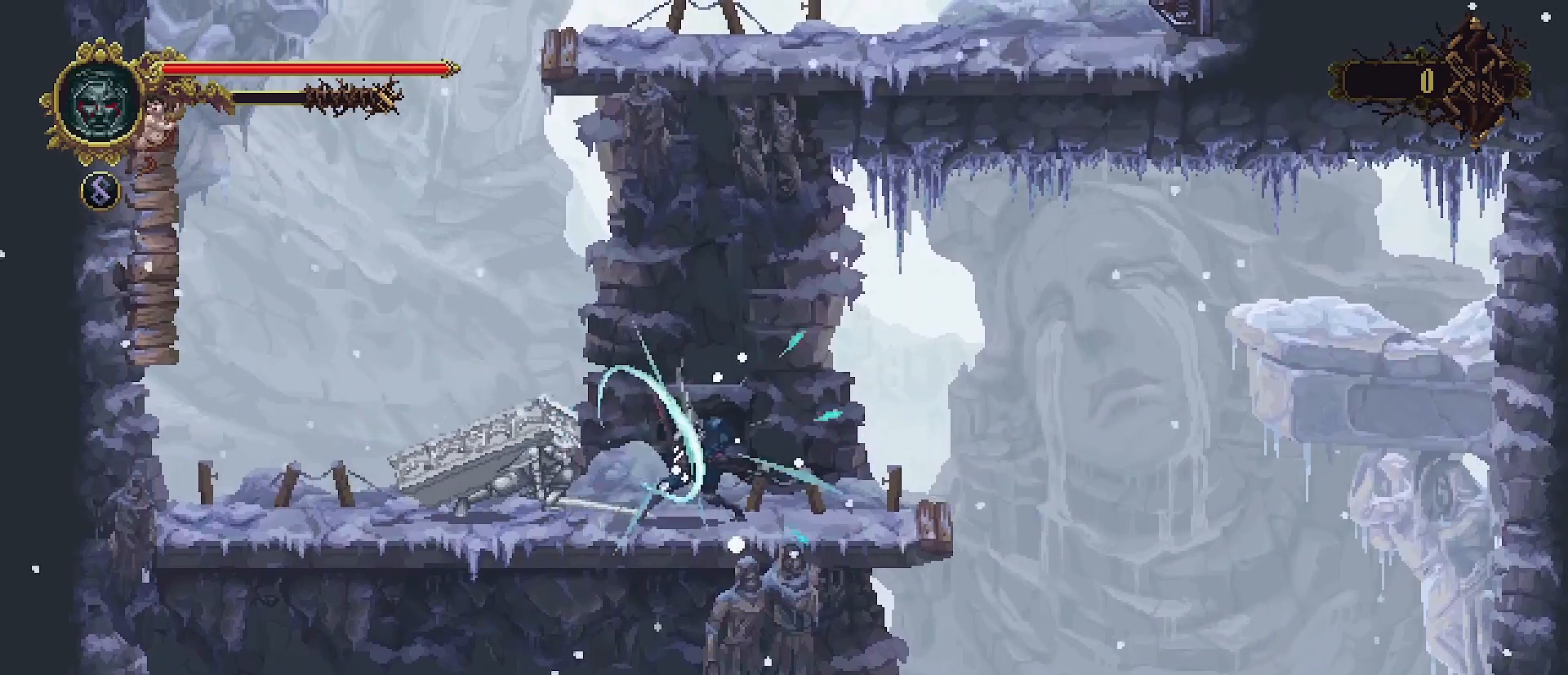
{"buttons": [], "left_stick": "left", "right_stick": "center", "events": [[67, "SQUARE", "up"], [133, "SQUARE", "down"], [233, "SQUARE", "up"], [467, "left_stick", "left"]]}
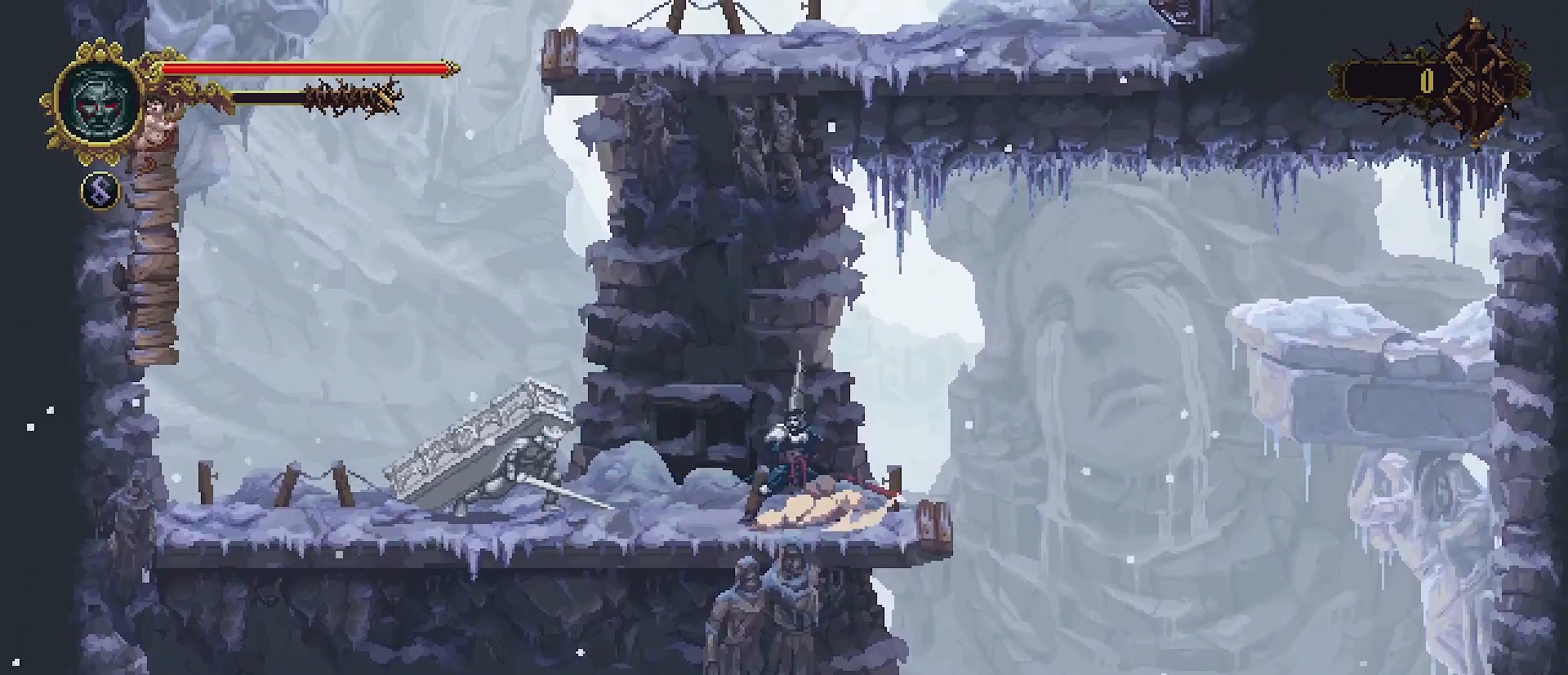
{"buttons": ["SQUARE"], "left_stick": "left", "right_stick": "center", "events": [[500, "SQUARE", "down"]]}
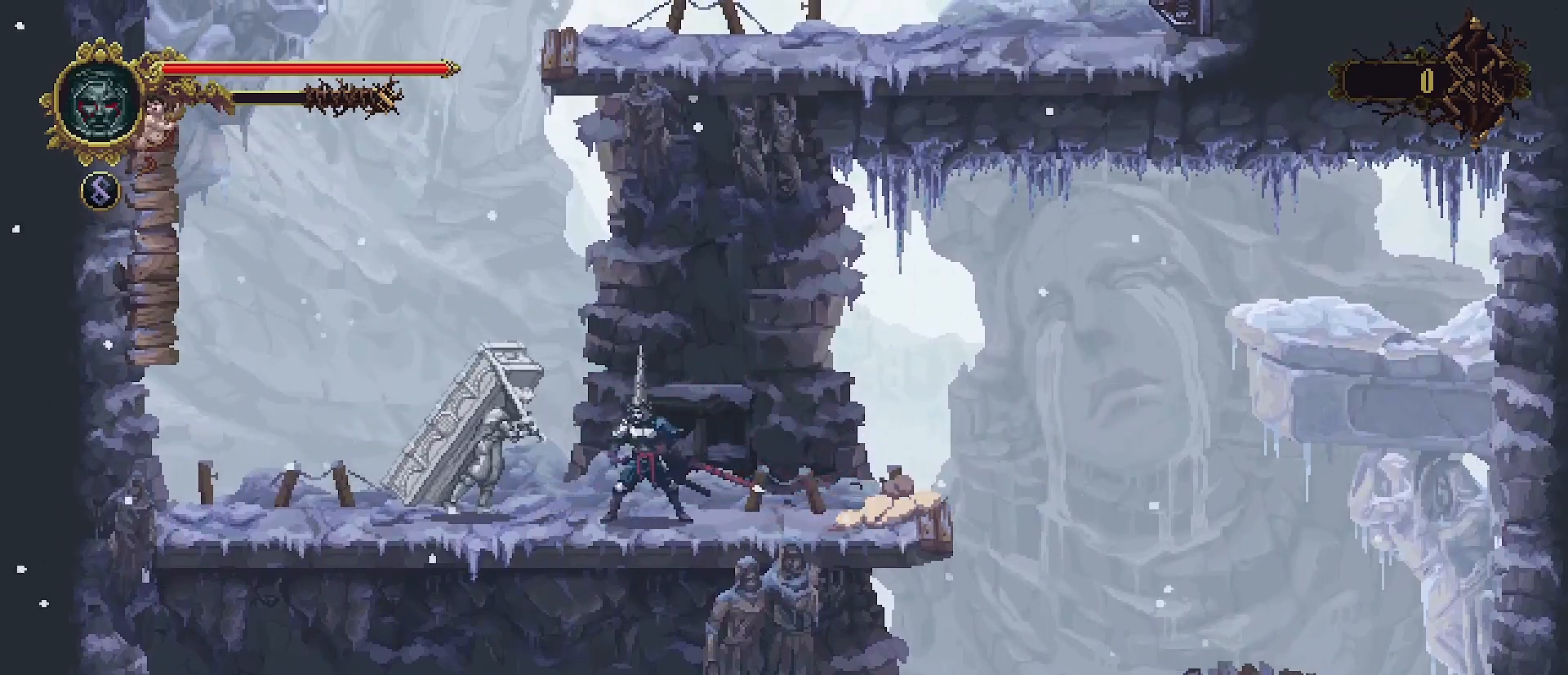
{"buttons": ["SQUARE"], "left_stick": "center", "right_stick": "center", "events": [[67, "left_stick", "center"], [100, "SQUARE", "up"], [133, "SQUARE", "down"], [233, "SQUARE", "up"], [300, "SQUARE", "down"], [400, "SQUARE", "up"], [433, "SQUARE", "down"]]}
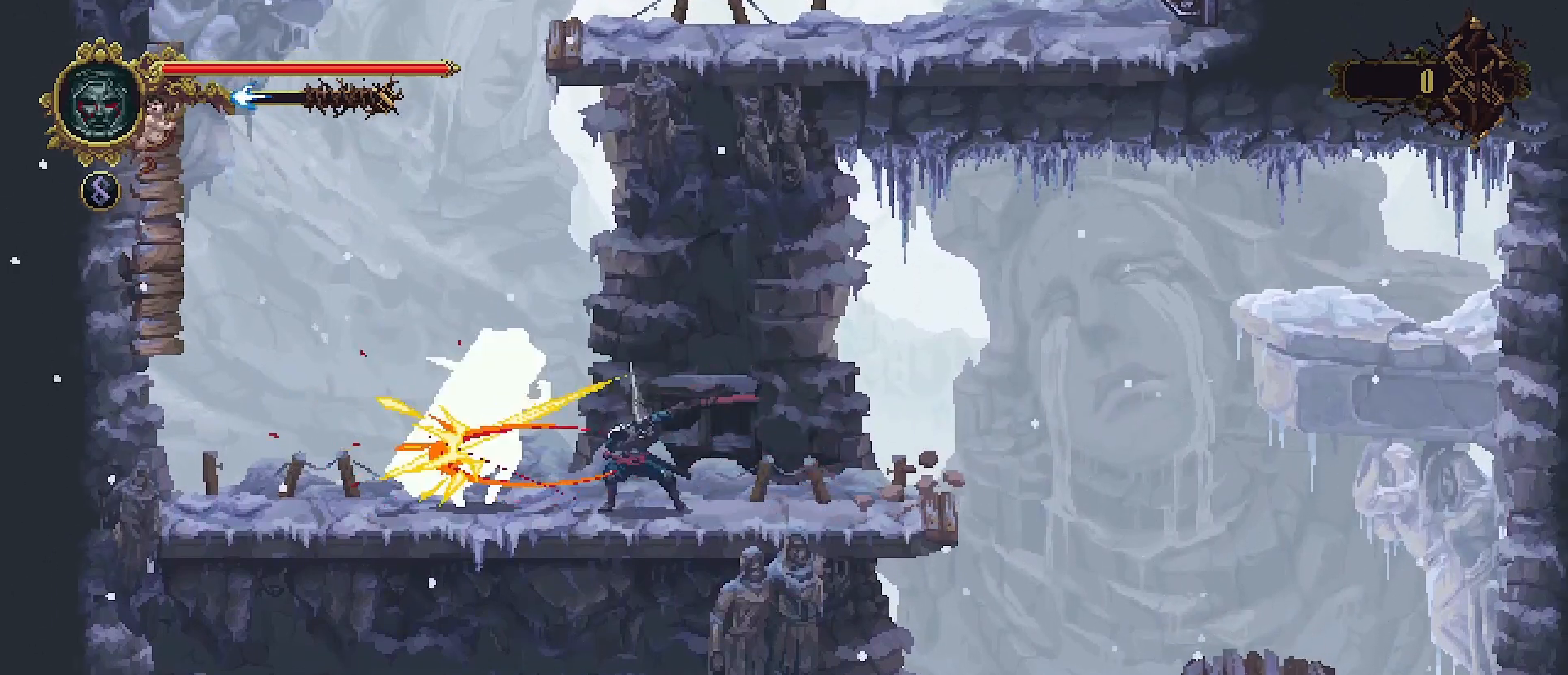
{"buttons": [], "left_stick": "center", "right_stick": "center", "events": [[33, "SQUARE", "up"], [67, "SQUARE", "down"], [167, "SQUARE", "up"], [233, "SQUARE", "down"], [300, "SQUARE", "up"]]}
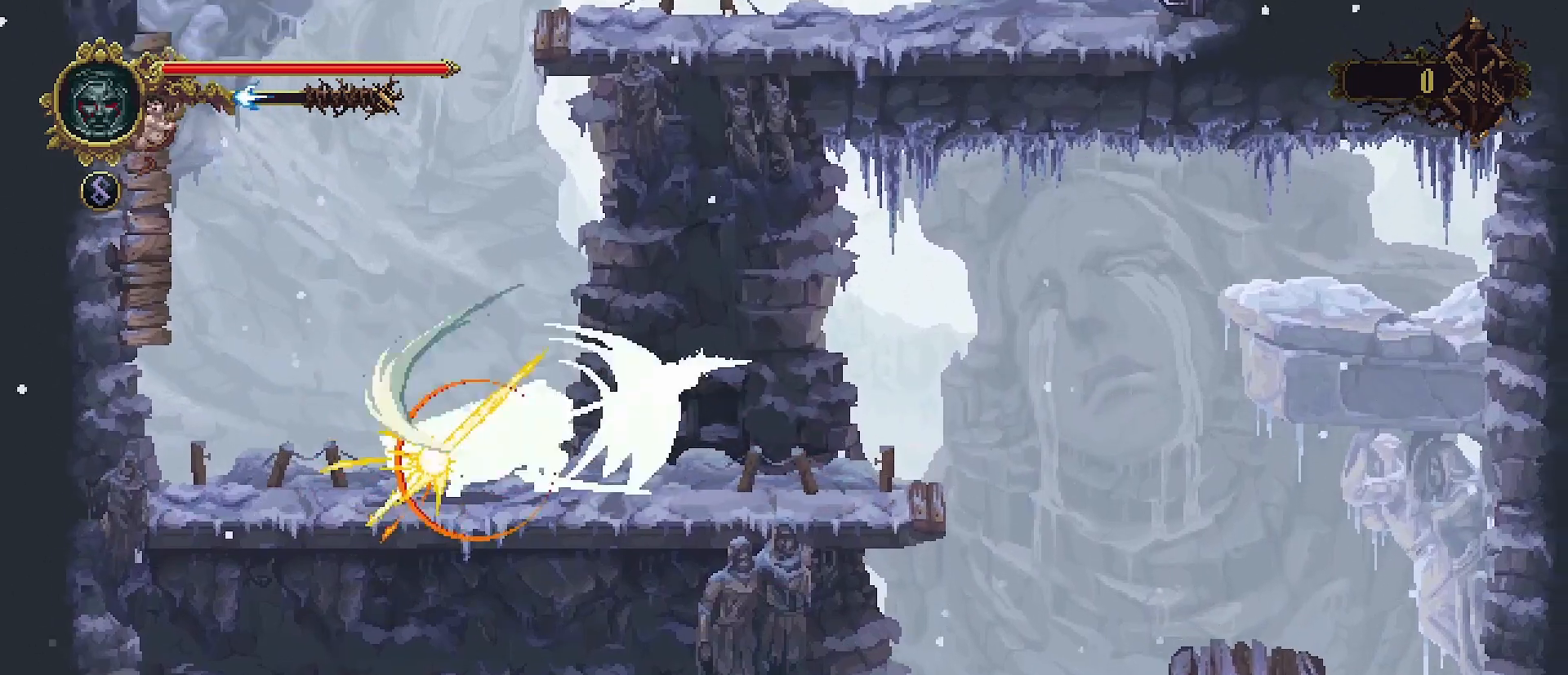
{"buttons": [], "left_stick": "center", "right_stick": "center", "events": [[33, "R1", "down"], [133, "R1", "up"]]}
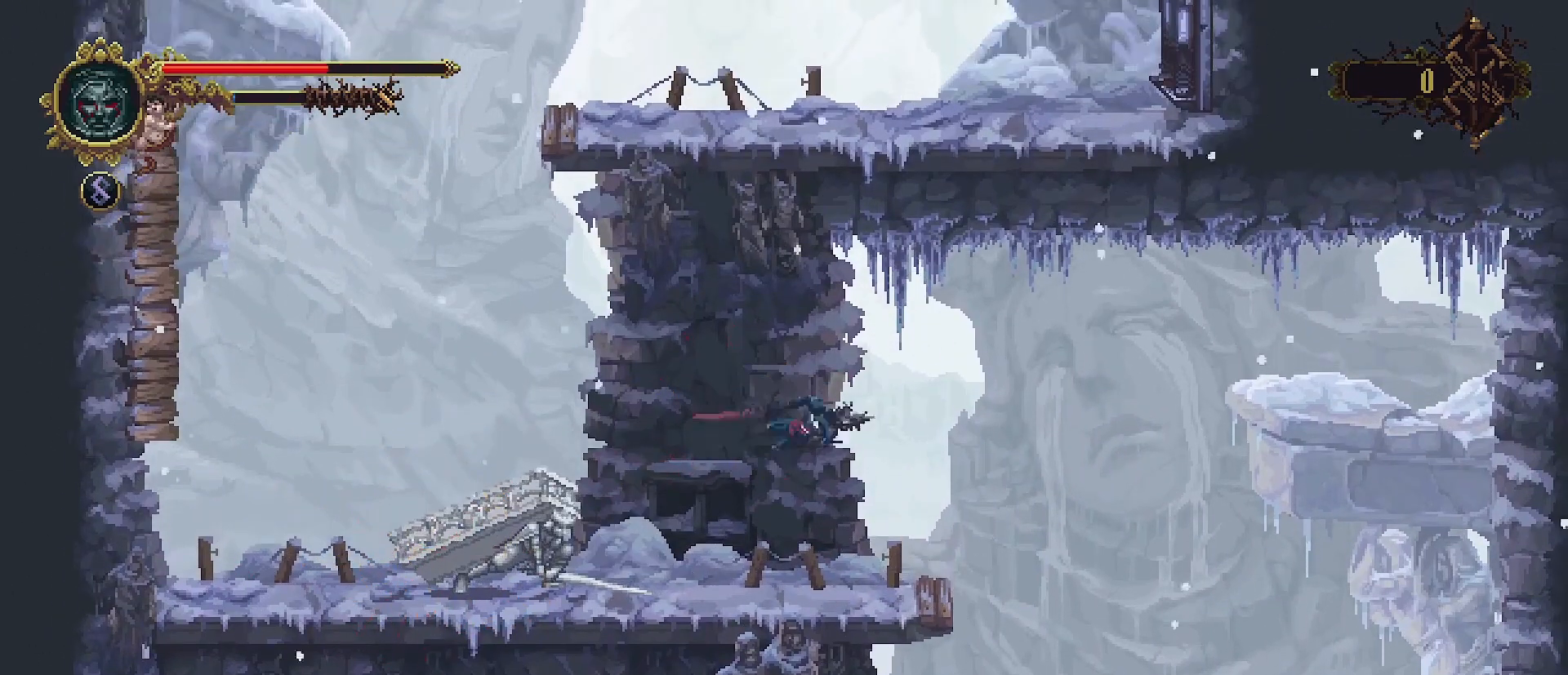
{"buttons": [], "left_stick": "center", "right_stick": "center", "events": []}
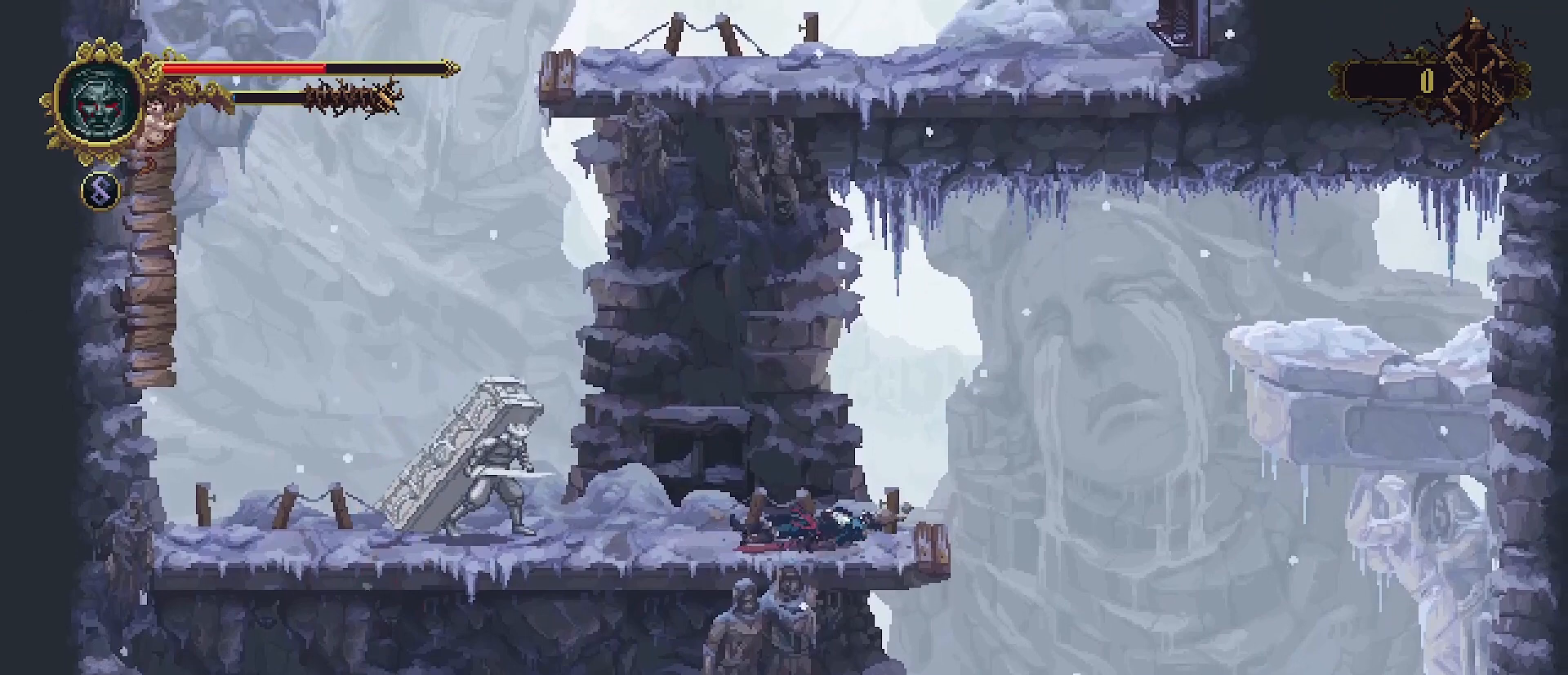
{"buttons": [], "left_stick": "left", "right_stick": "center", "events": [[133, "left_stick", "left"]]}
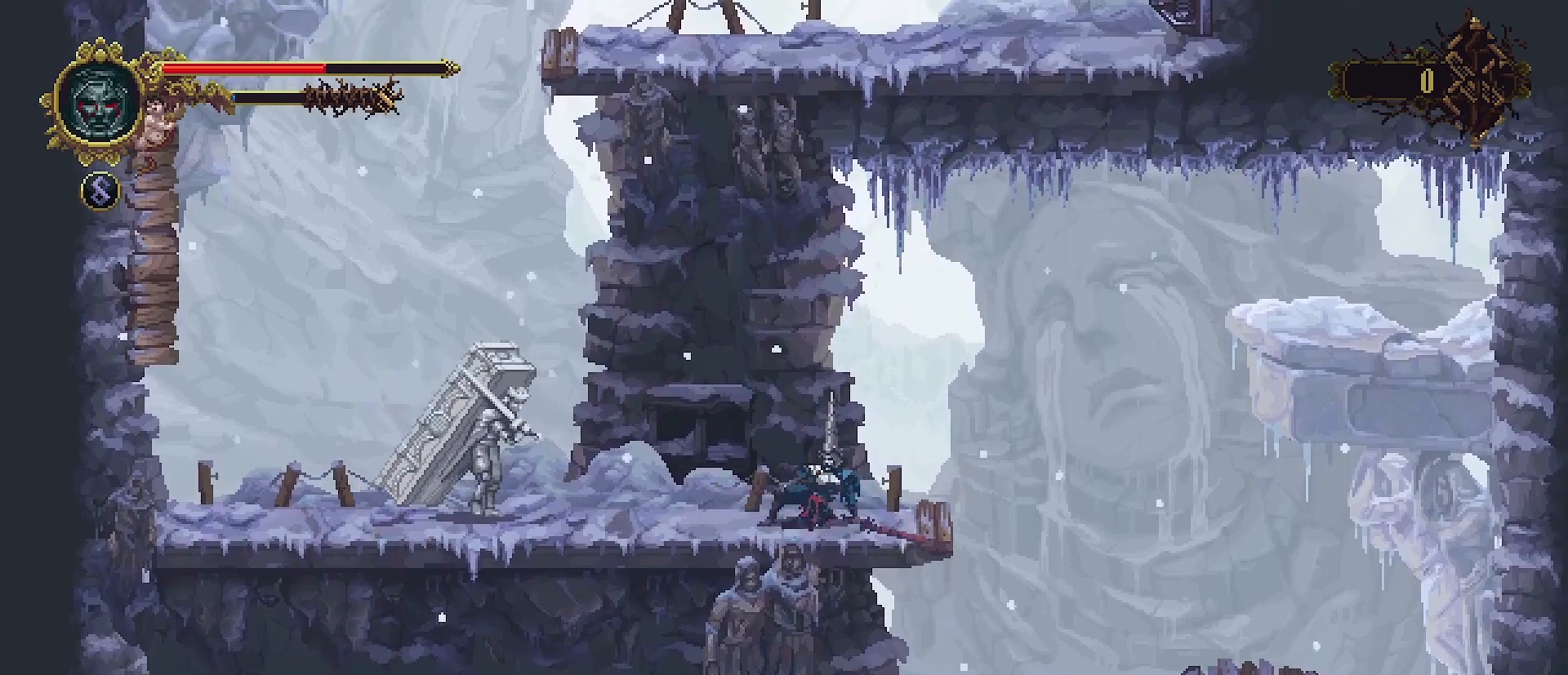
{"buttons": ["SQUARE"], "left_stick": "left", "right_stick": "center", "events": [[500, "SQUARE", "down"]]}
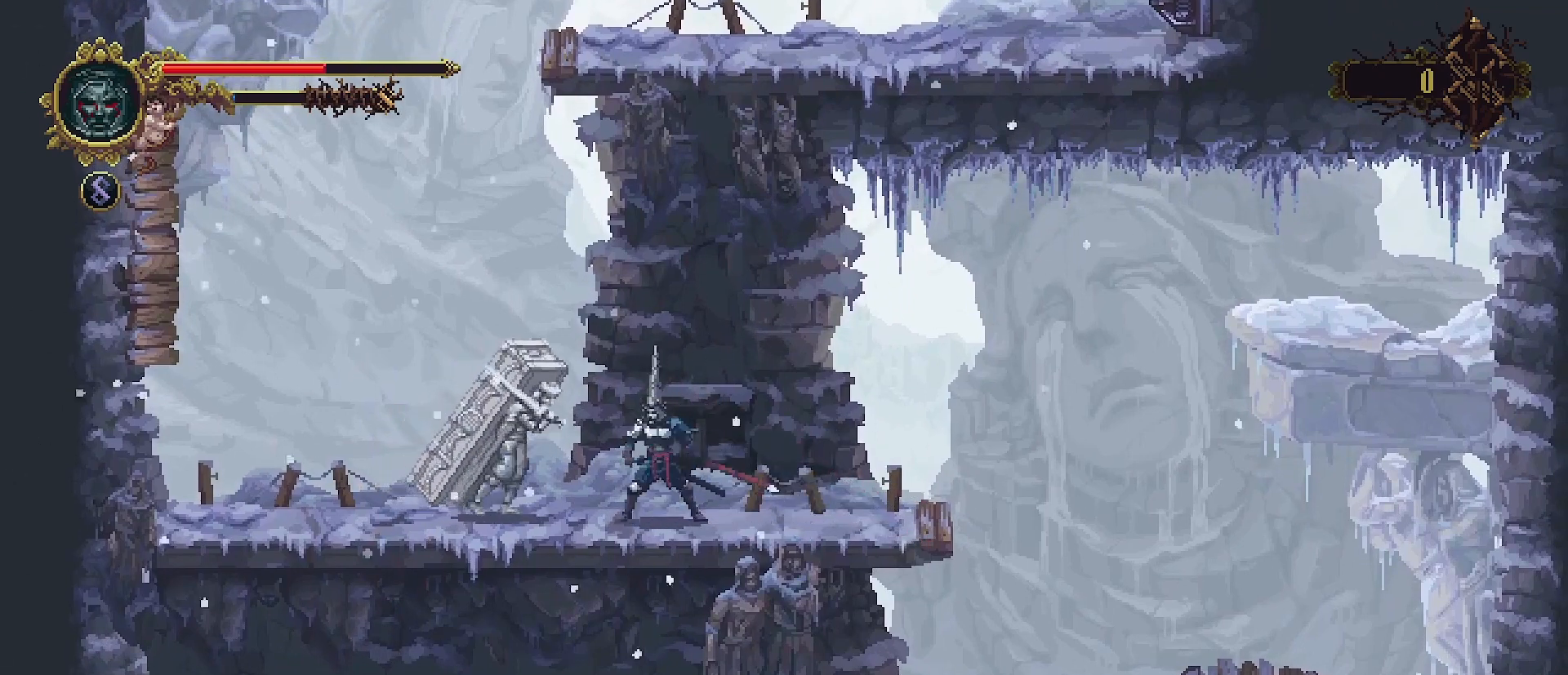
{"buttons": ["R1"], "left_stick": "center", "right_stick": "center", "events": [[100, "SQUARE", "up"], [100, "left_stick", "center"], [133, "SQUARE", "down"], [233, "SQUARE", "up"], [300, "SQUARE", "down"], [333, "SQUARE", "up"], [433, "R1", "down"]]}